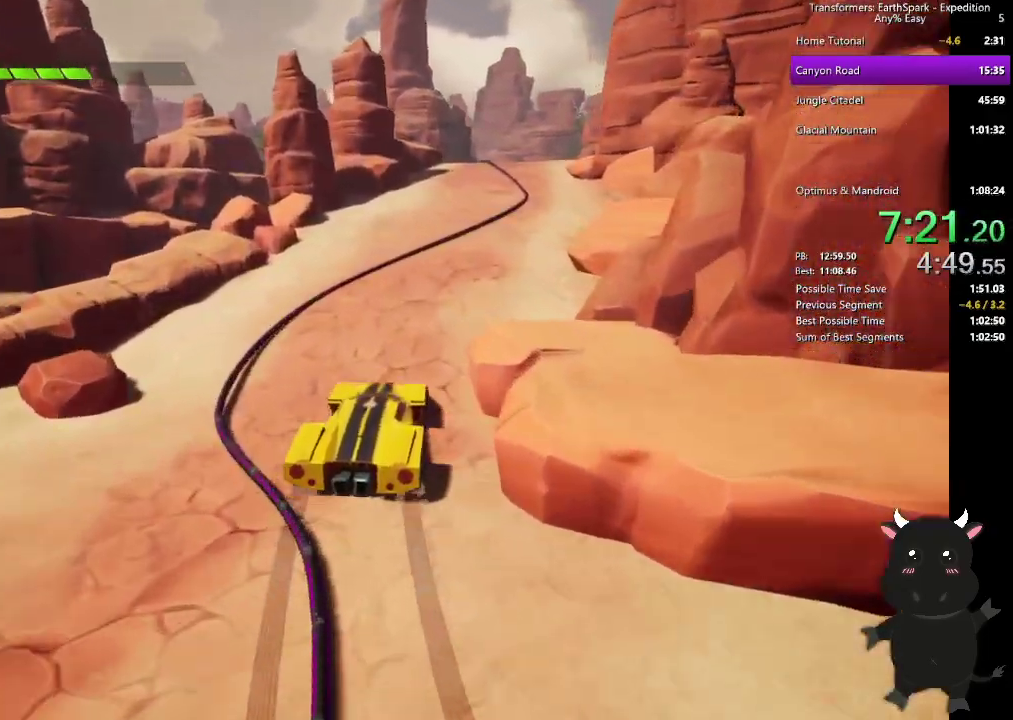
Gameplay with a controller (PlayStation layout); each line is a JSON object with the inputs held at the frame after it. "events" lists button and stick changes between this image and that frame as [ms after this image, input, new state], when the widget could be followed in between. Not read: L1.
{"buttons": [], "left_stick": "up-right", "right_stick": "center", "events": []}
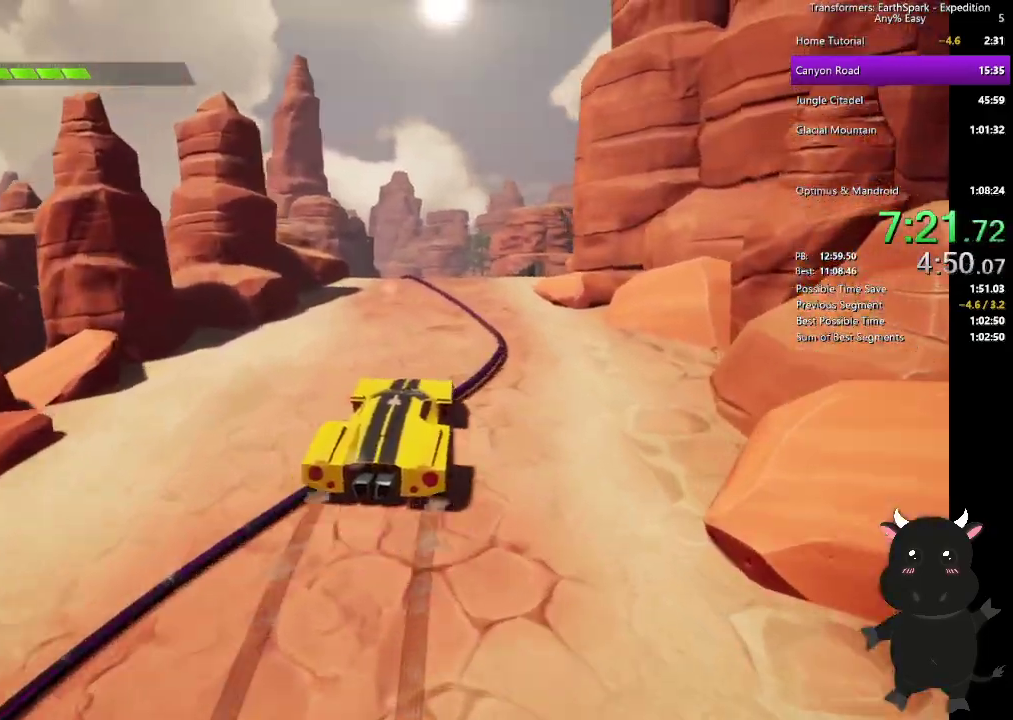
{"buttons": [], "left_stick": "up", "right_stick": "center", "events": [[67, "left_stick", "up"]]}
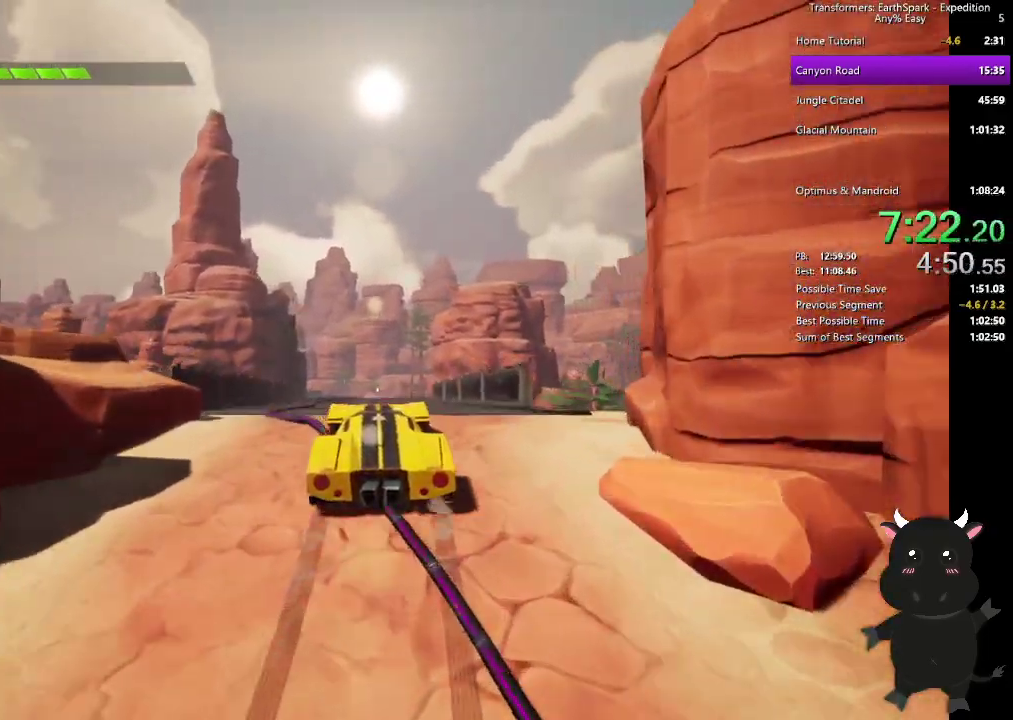
{"buttons": [], "left_stick": "up", "right_stick": "center", "events": []}
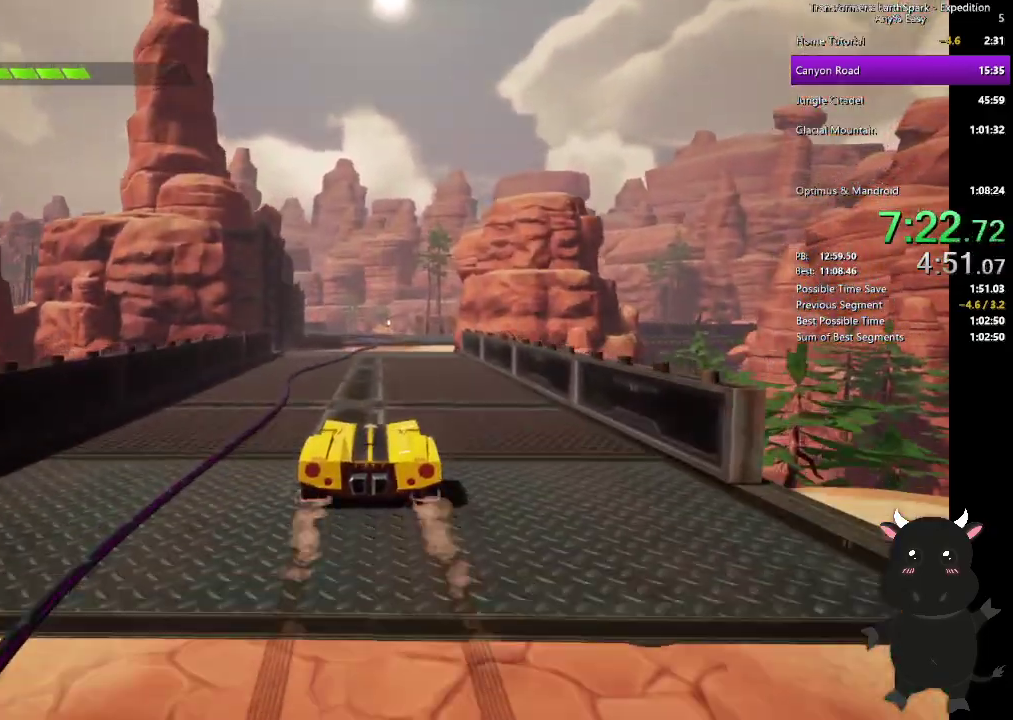
{"buttons": [], "left_stick": "up", "right_stick": "center", "events": []}
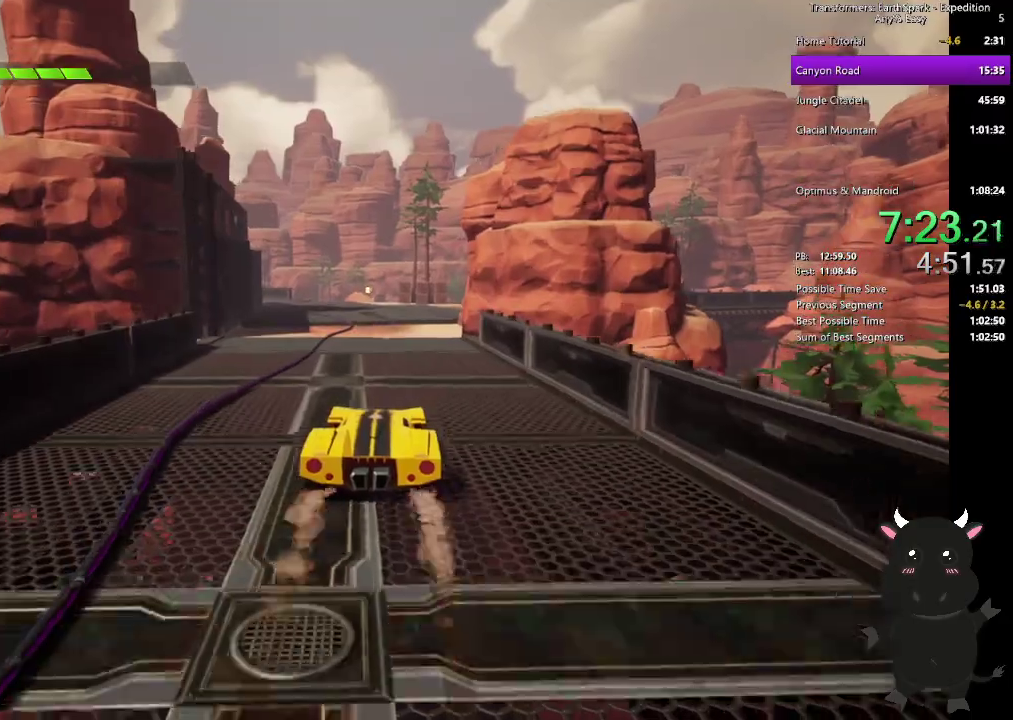
{"buttons": [], "left_stick": "up", "right_stick": "center", "events": []}
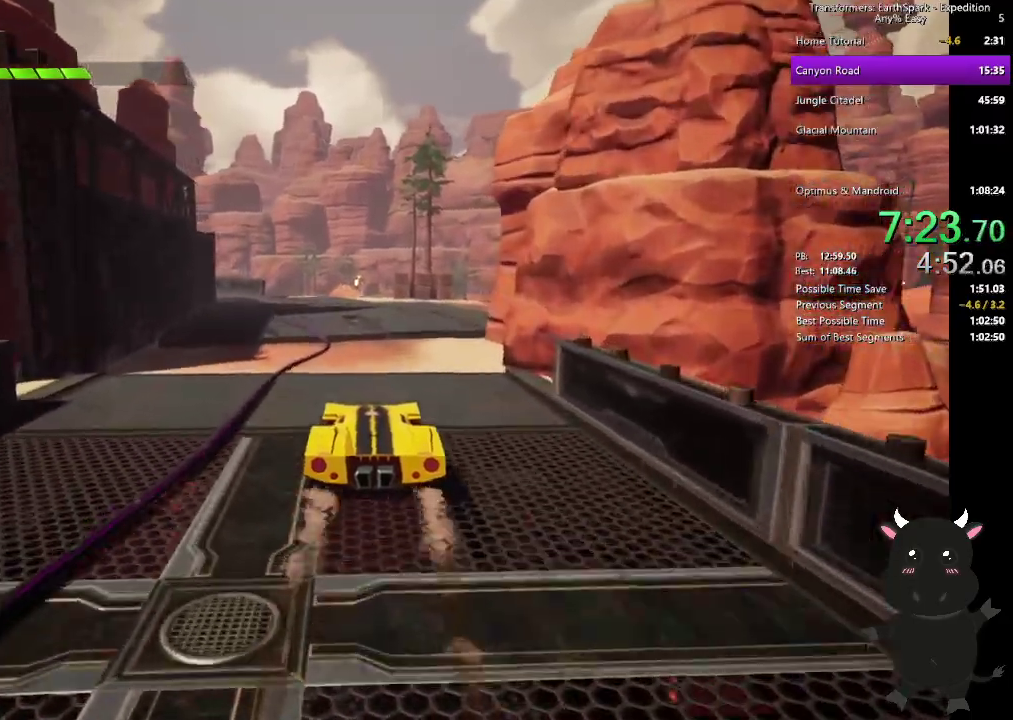
{"buttons": [], "left_stick": "up", "right_stick": "center", "events": []}
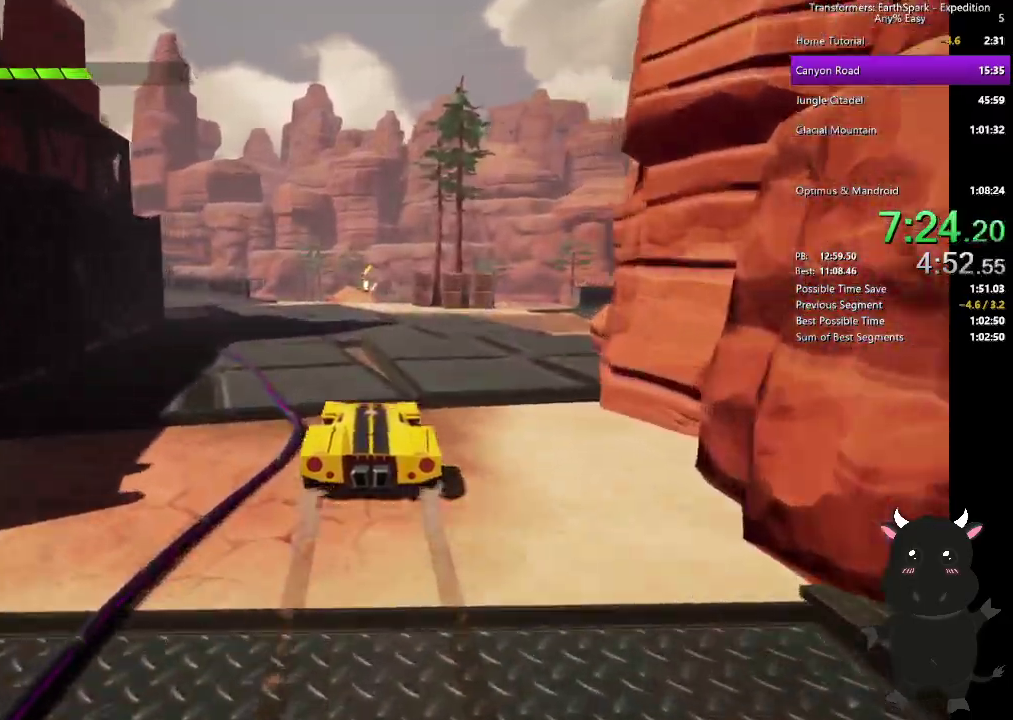
{"buttons": [], "left_stick": "up", "right_stick": "center", "events": []}
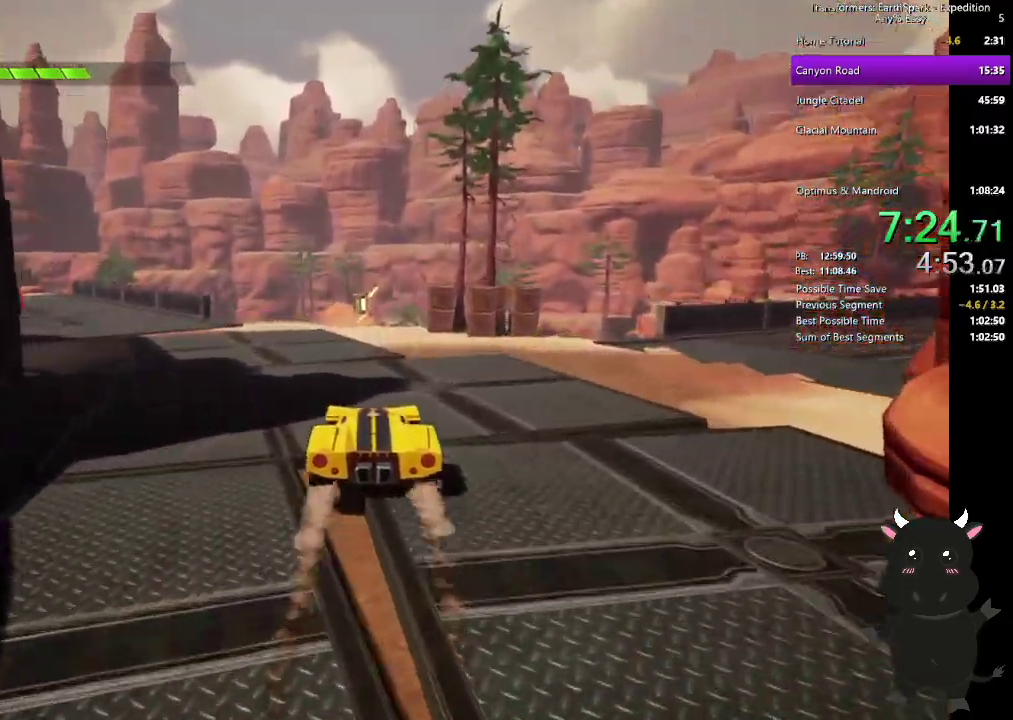
{"buttons": ["R1"], "left_stick": "up", "right_stick": "center", "events": [[467, "R1", "down"]]}
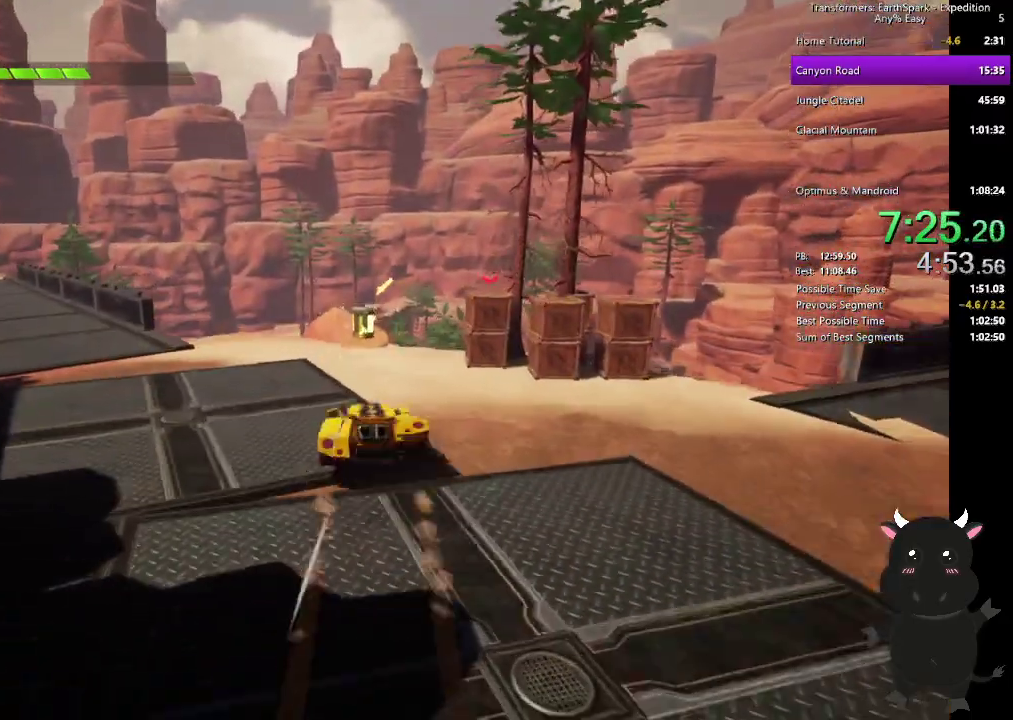
{"buttons": [], "left_stick": "up", "right_stick": "left", "events": [[200, "R1", "up"], [350, "right_stick", "left"]]}
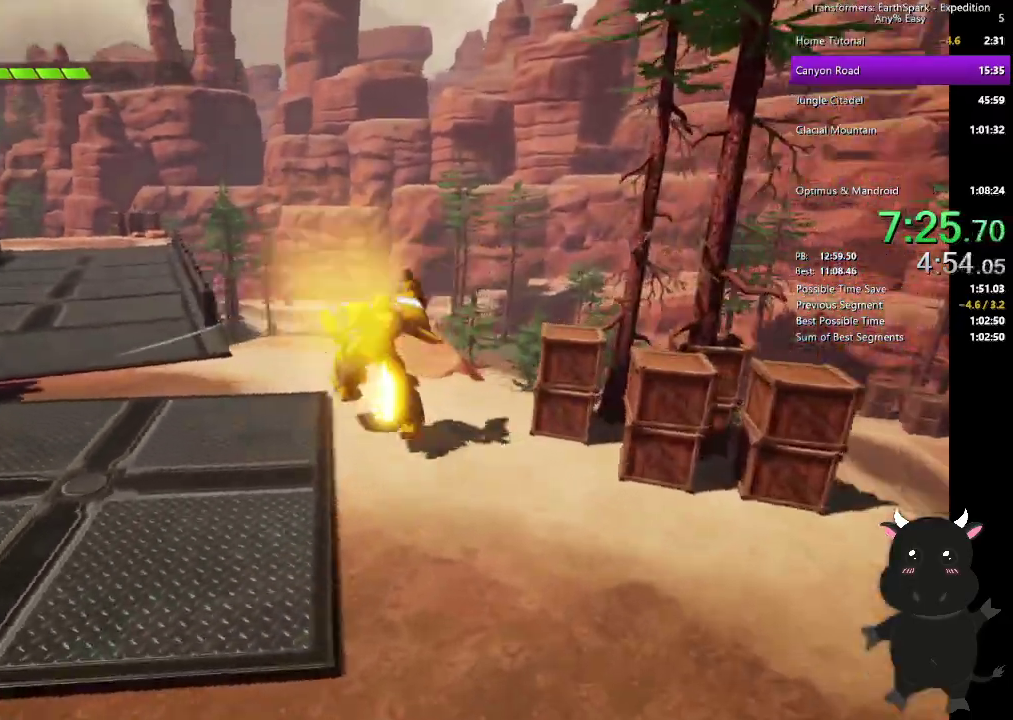
{"buttons": ["R1"], "left_stick": "up", "right_stick": "center", "events": [[17, "left_stick", "up-left"], [67, "left_stick", "down-right"], [117, "left_stick", "up-left"], [133, "right_stick", "center"], [217, "R1", "down"], [483, "left_stick", "up"]]}
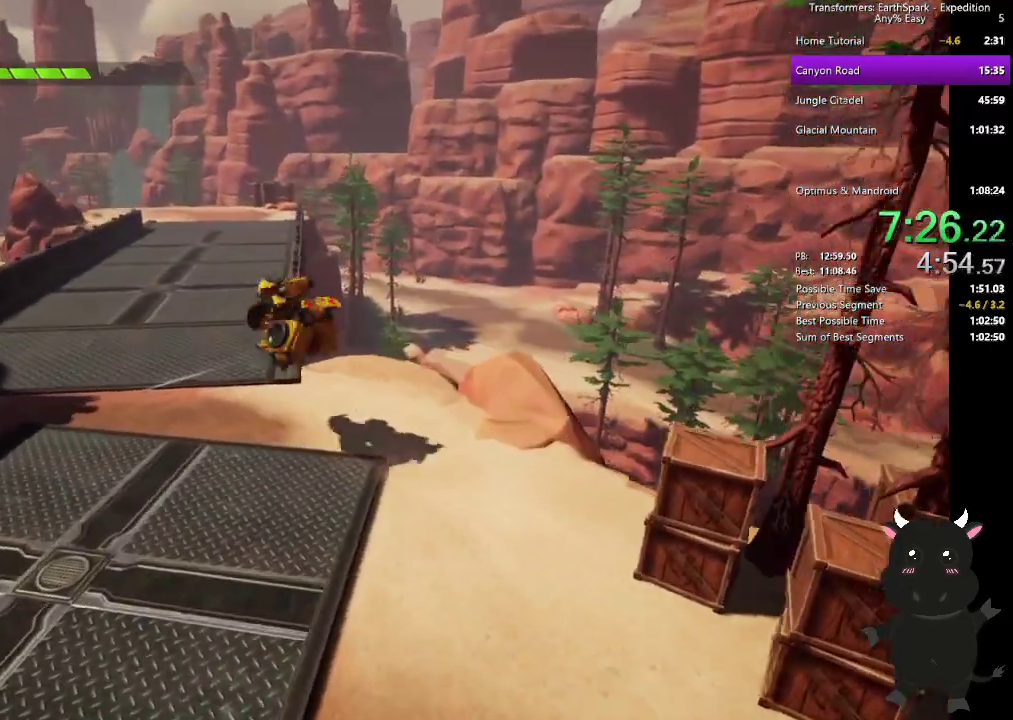
{"buttons": [], "left_stick": "up", "right_stick": "center", "events": [[83, "R1", "up"]]}
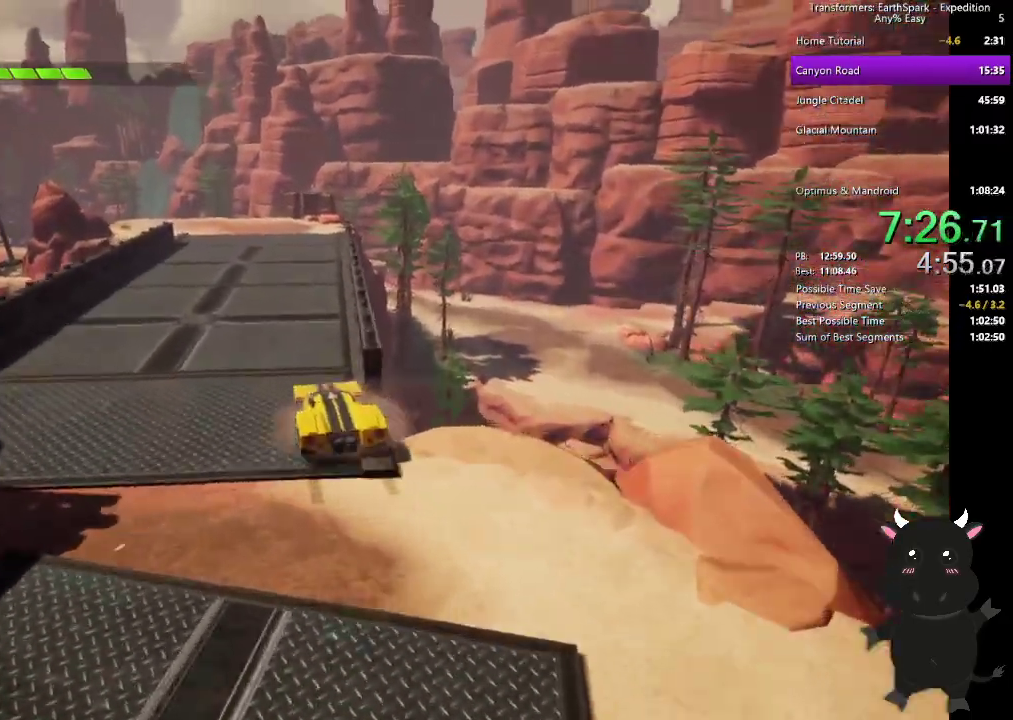
{"buttons": [], "left_stick": "up", "right_stick": "left", "events": [[417, "right_stick", "left"]]}
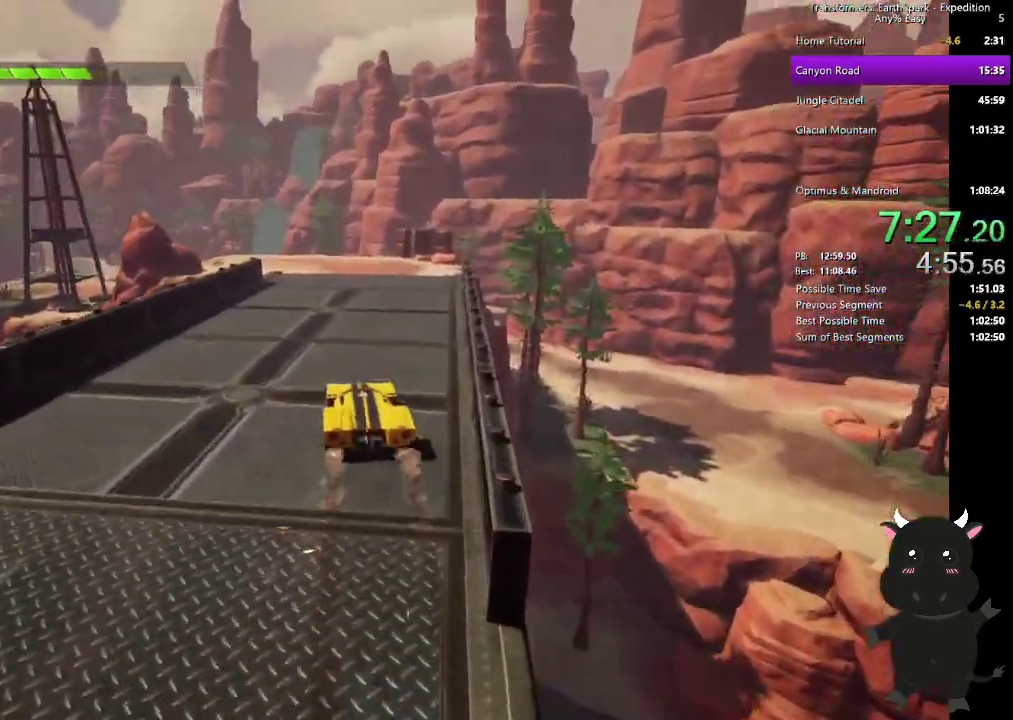
{"buttons": [], "left_stick": "up", "right_stick": "center", "events": [[217, "right_stick", "center"]]}
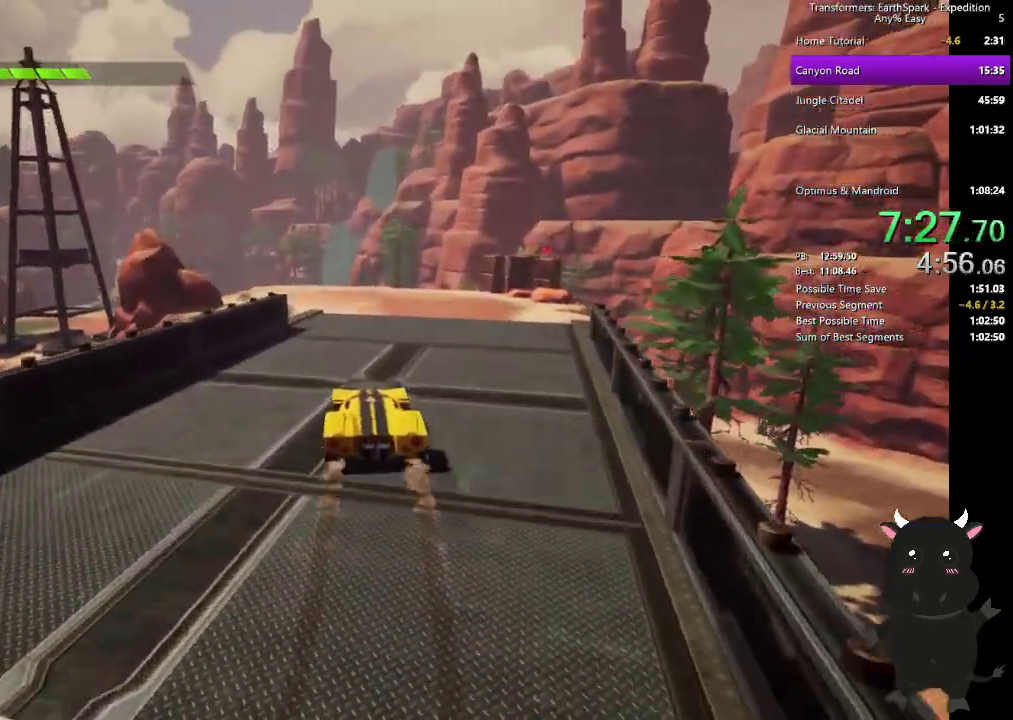
{"buttons": [], "left_stick": "up-left", "right_stick": "center", "events": [[500, "left_stick", "up-left"]]}
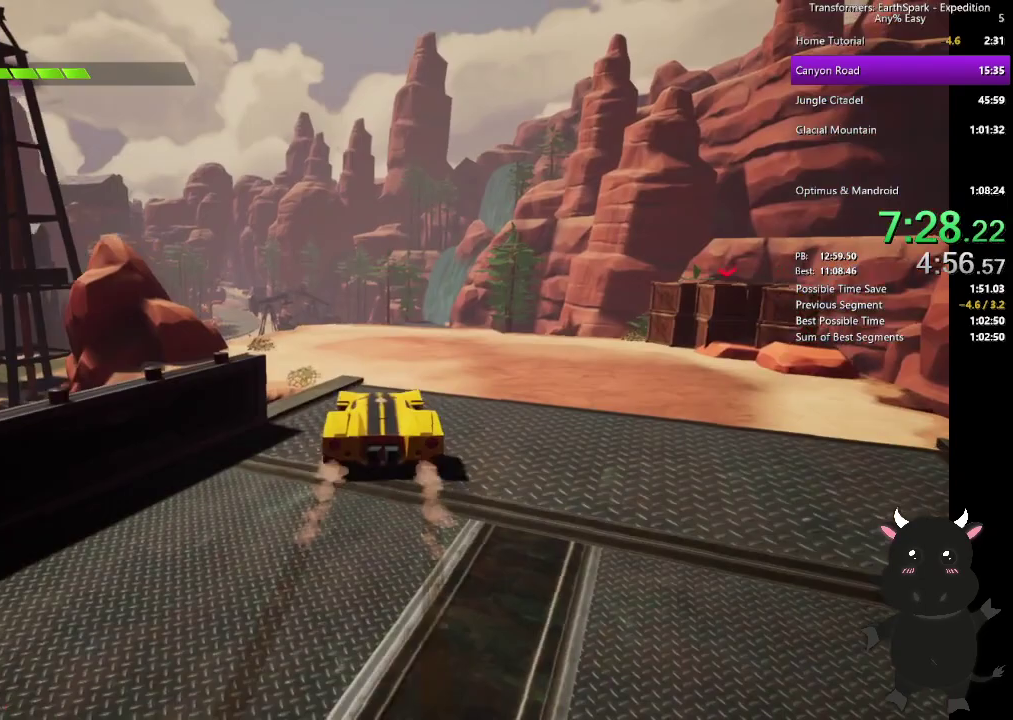
{"buttons": [], "left_stick": "up-left", "right_stick": "center", "events": []}
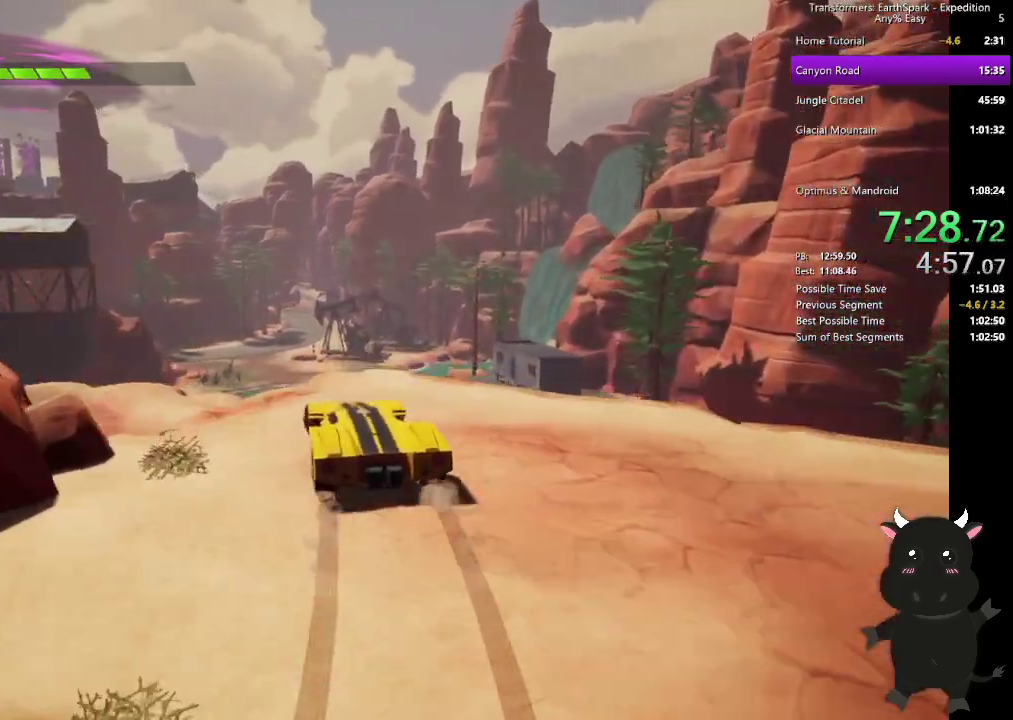
{"buttons": [], "left_stick": "up", "right_stick": "center", "events": [[117, "left_stick", "up"]]}
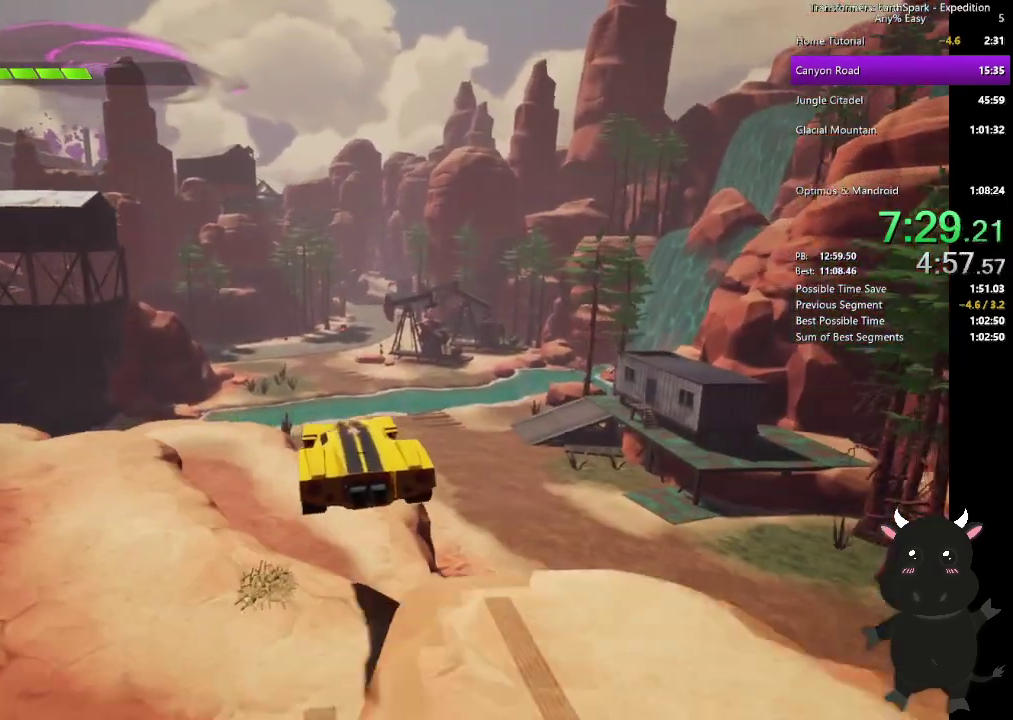
{"buttons": [], "left_stick": "up", "right_stick": "center", "events": []}
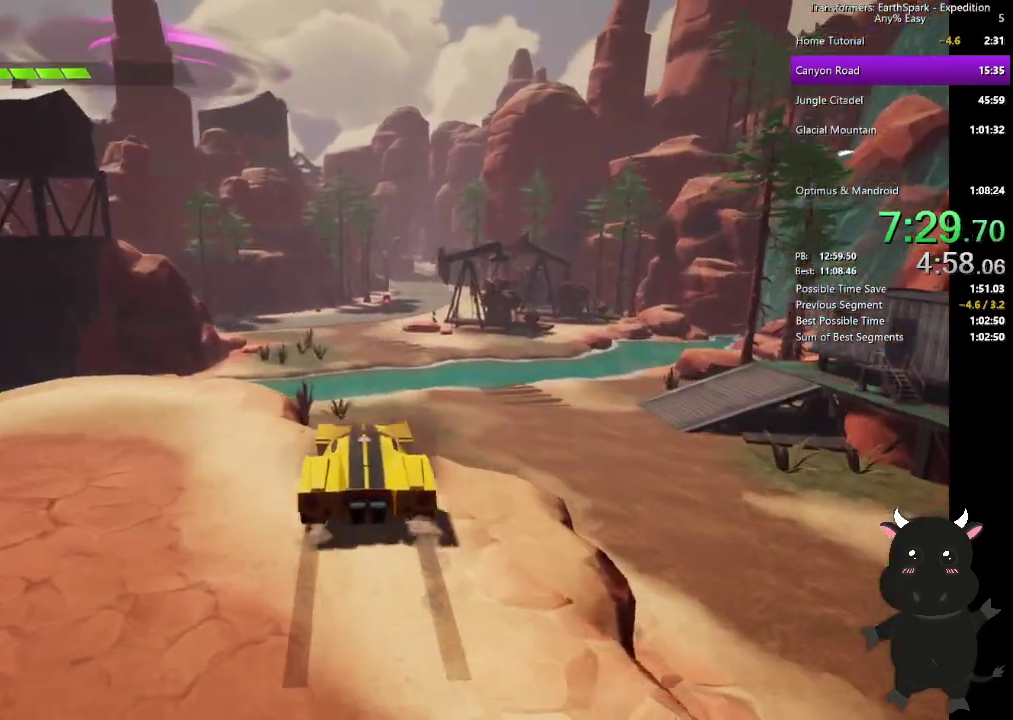
{"buttons": [], "left_stick": "up", "right_stick": "center", "events": []}
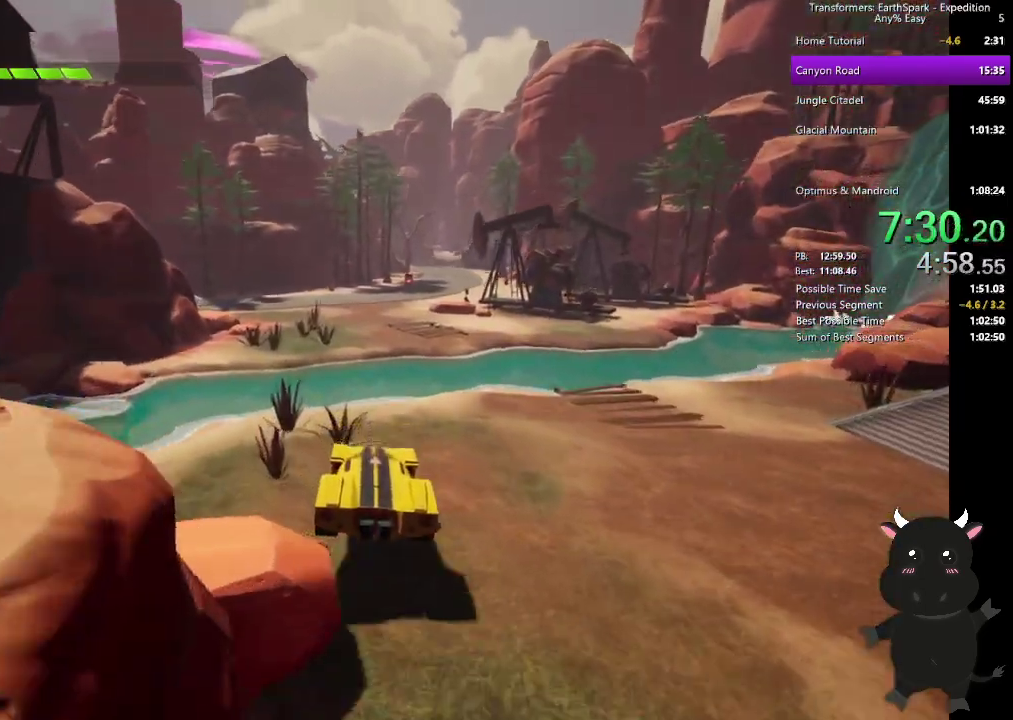
{"buttons": [], "left_stick": "up", "right_stick": "center", "events": []}
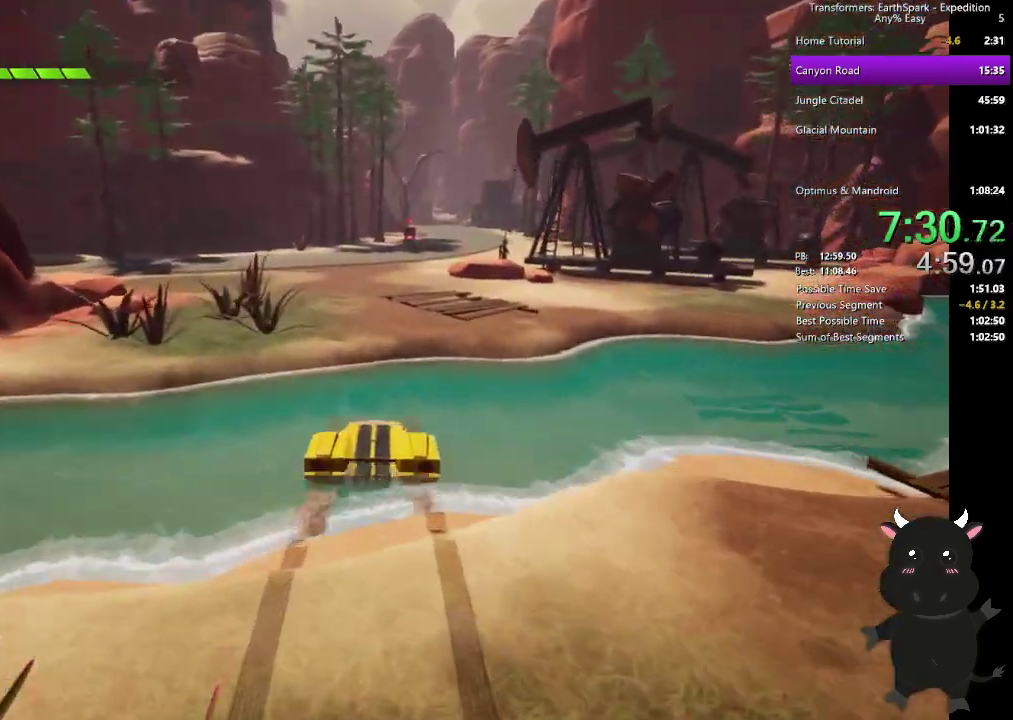
{"buttons": [], "left_stick": "up", "right_stick": "center", "events": []}
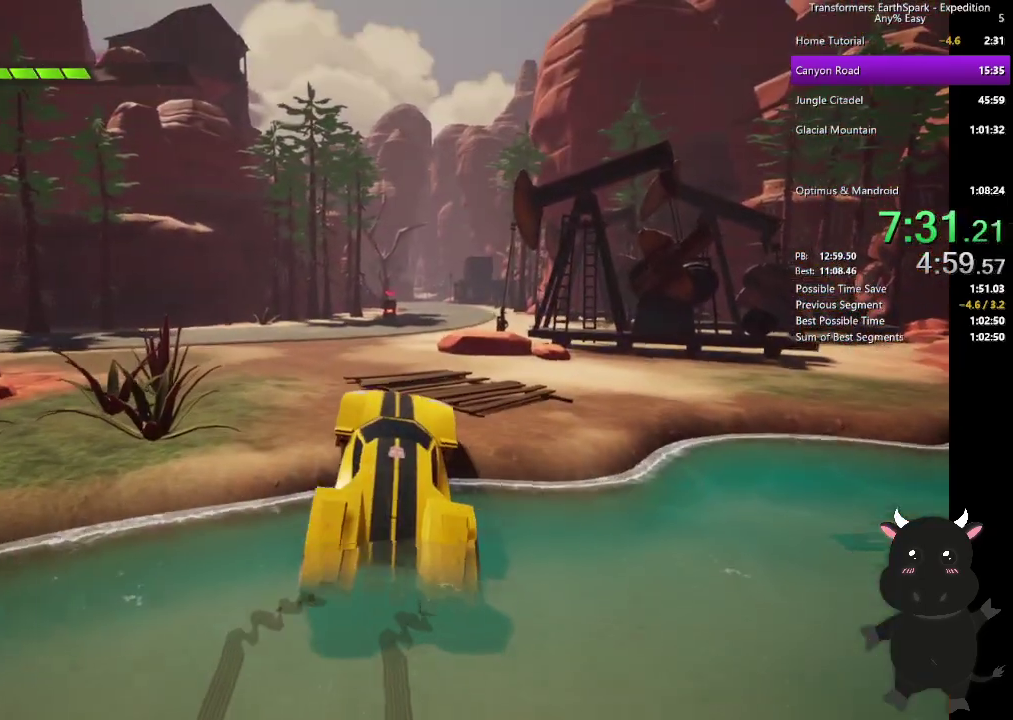
{"buttons": [], "left_stick": "up", "right_stick": "center", "events": [[150, "R1", "down"], [500, "R1", "up"]]}
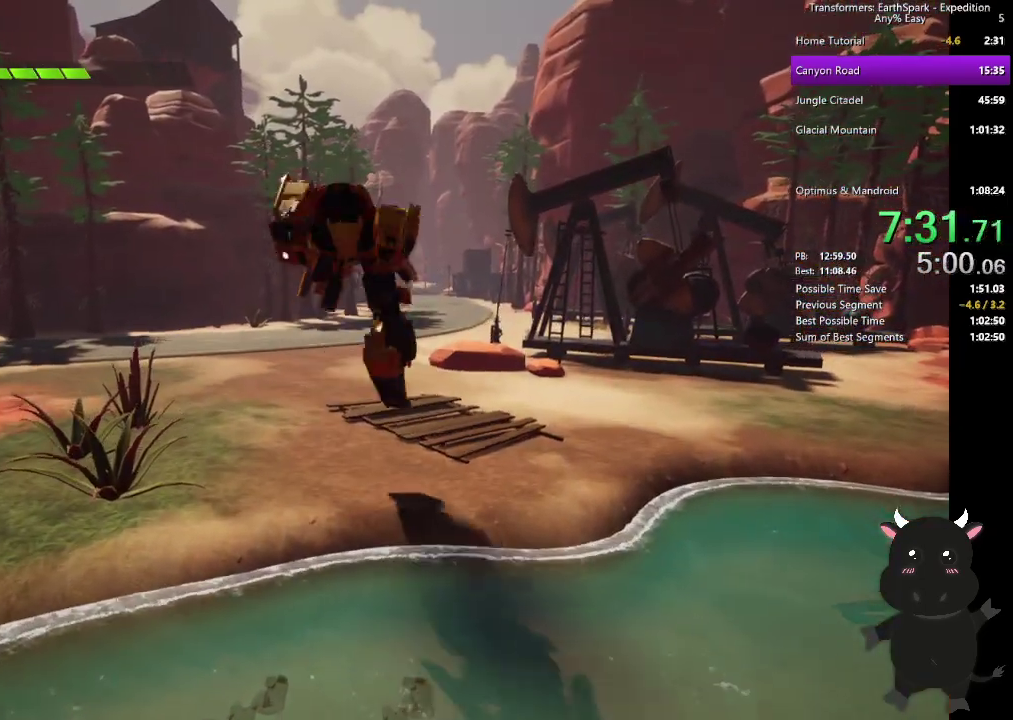
{"buttons": [], "left_stick": "up", "right_stick": "center", "events": []}
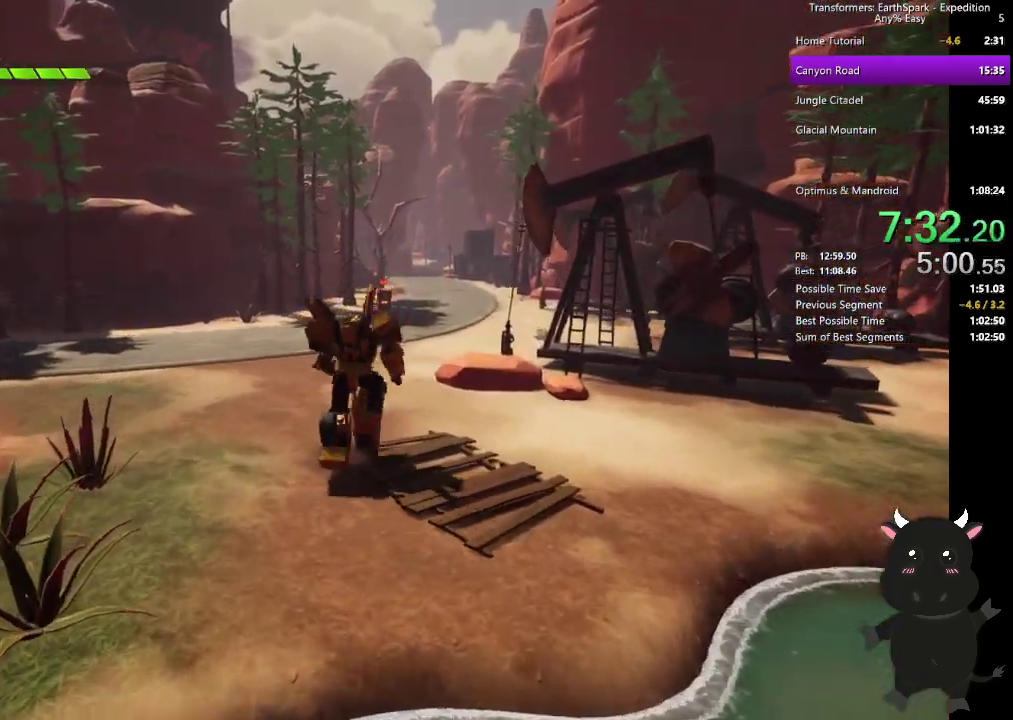
{"buttons": [], "left_stick": "up", "right_stick": "center", "events": [[50, "R1", "down"], [417, "R1", "up"]]}
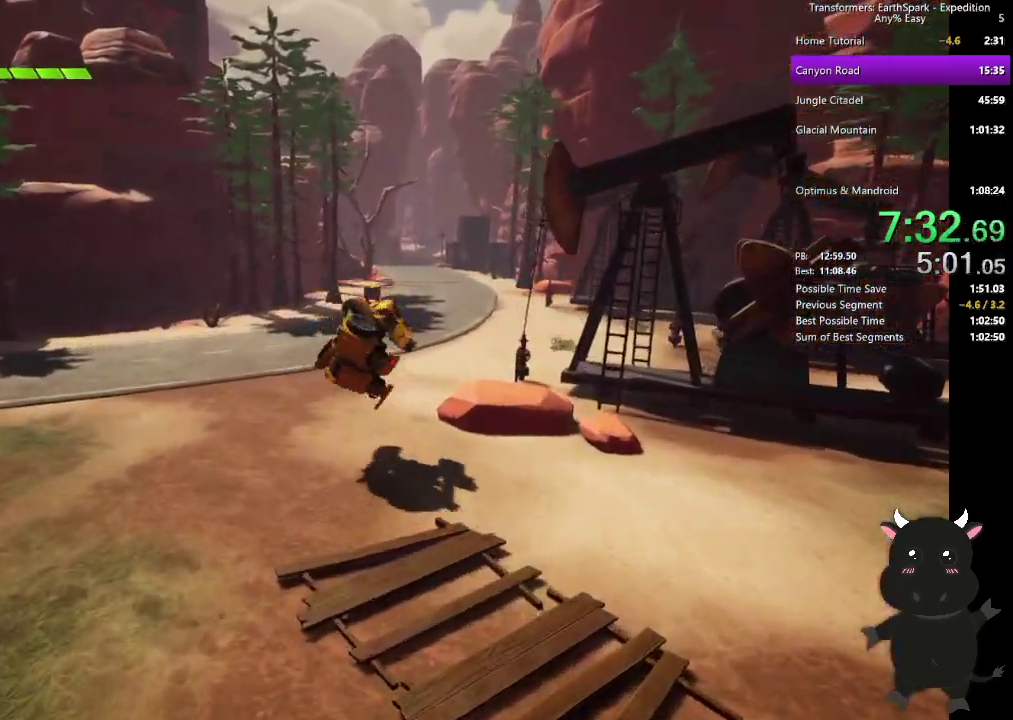
{"buttons": [], "left_stick": "up", "right_stick": "center", "events": []}
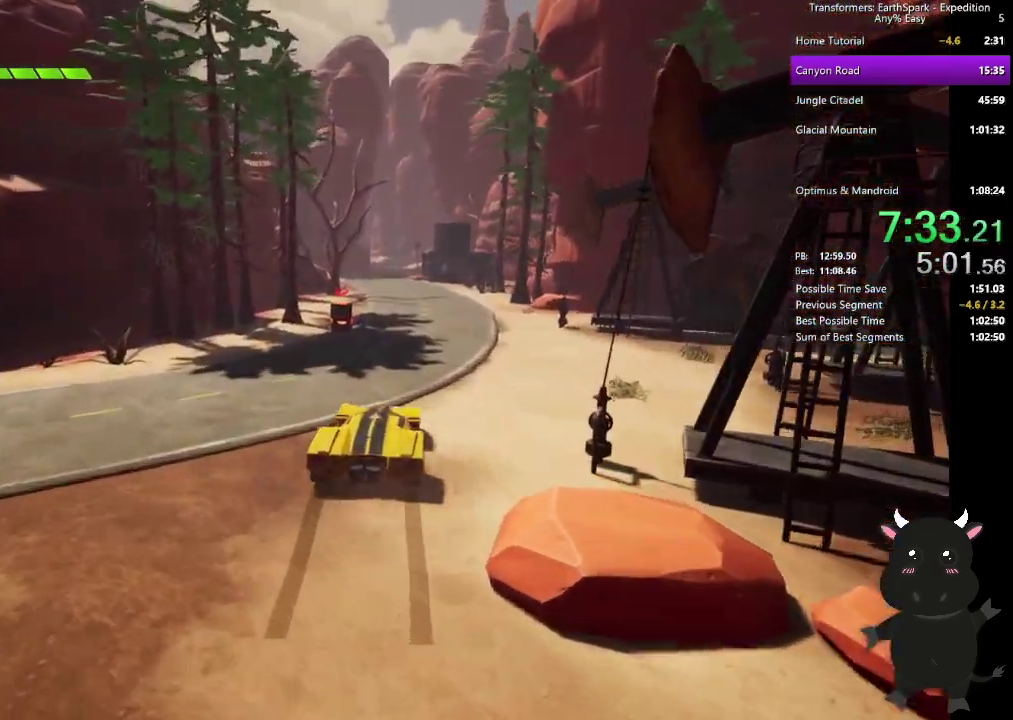
{"buttons": [], "left_stick": "up", "right_stick": "center", "events": []}
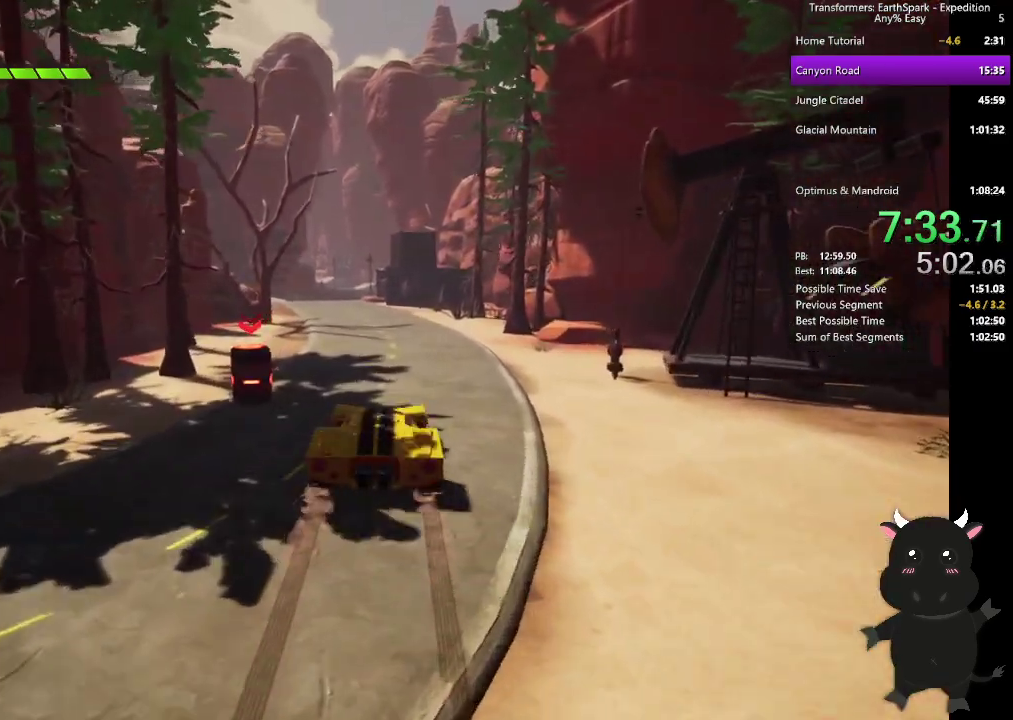
{"buttons": [], "left_stick": "up", "right_stick": "center", "events": []}
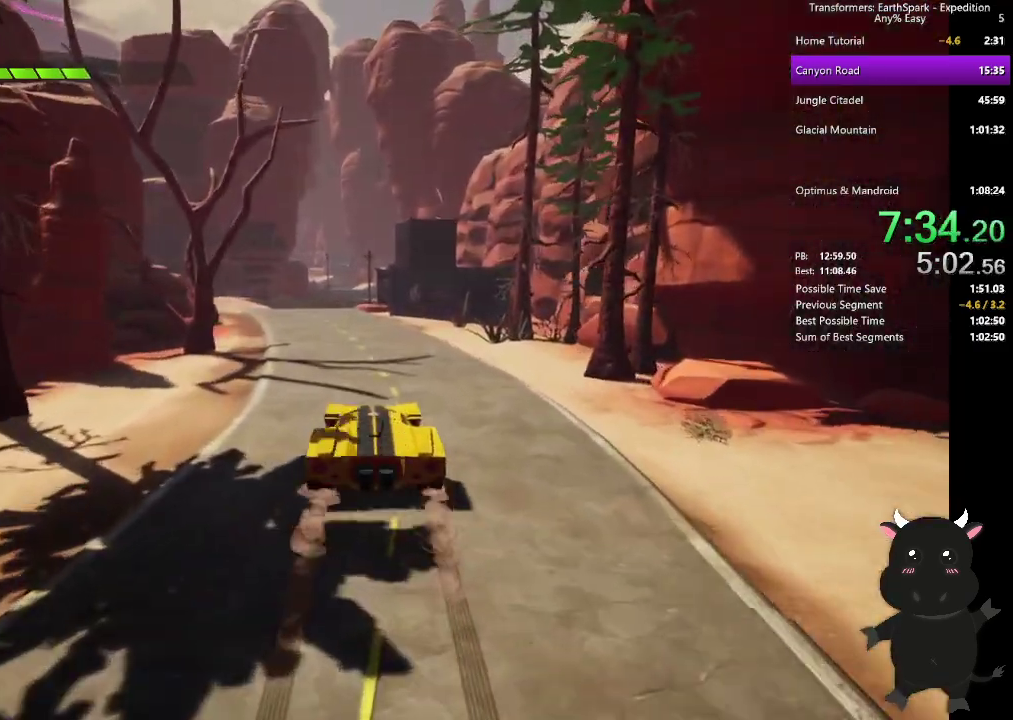
{"buttons": [], "left_stick": "up", "right_stick": "center", "events": []}
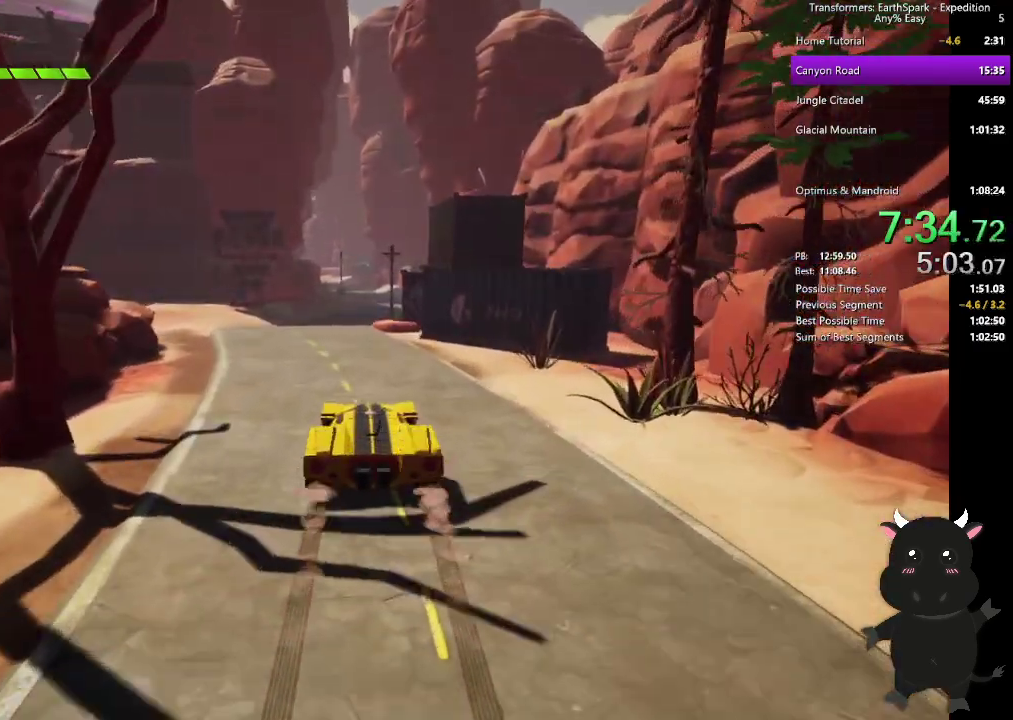
{"buttons": [], "left_stick": "up", "right_stick": "center", "events": []}
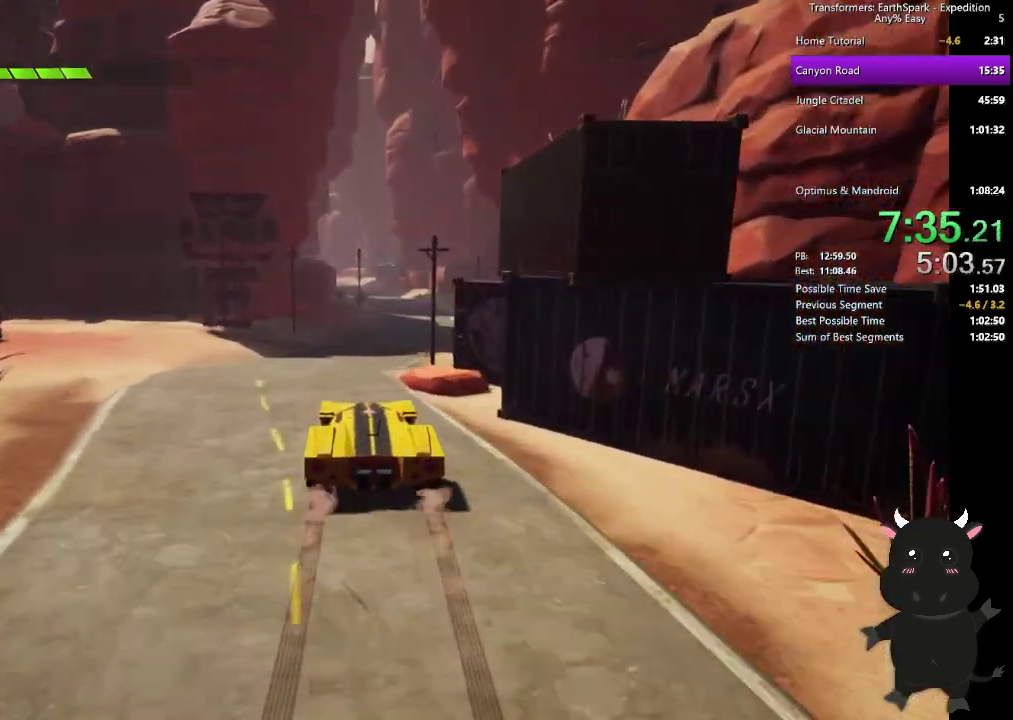
{"buttons": [], "left_stick": "up", "right_stick": "center", "events": []}
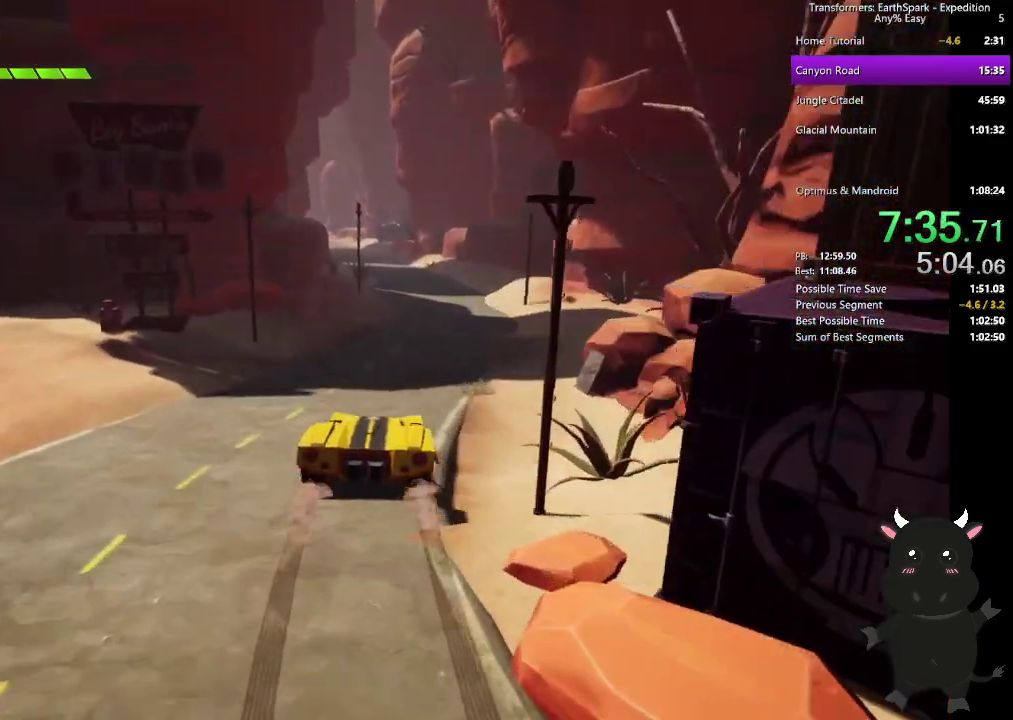
{"buttons": [], "left_stick": "up", "right_stick": "center", "events": []}